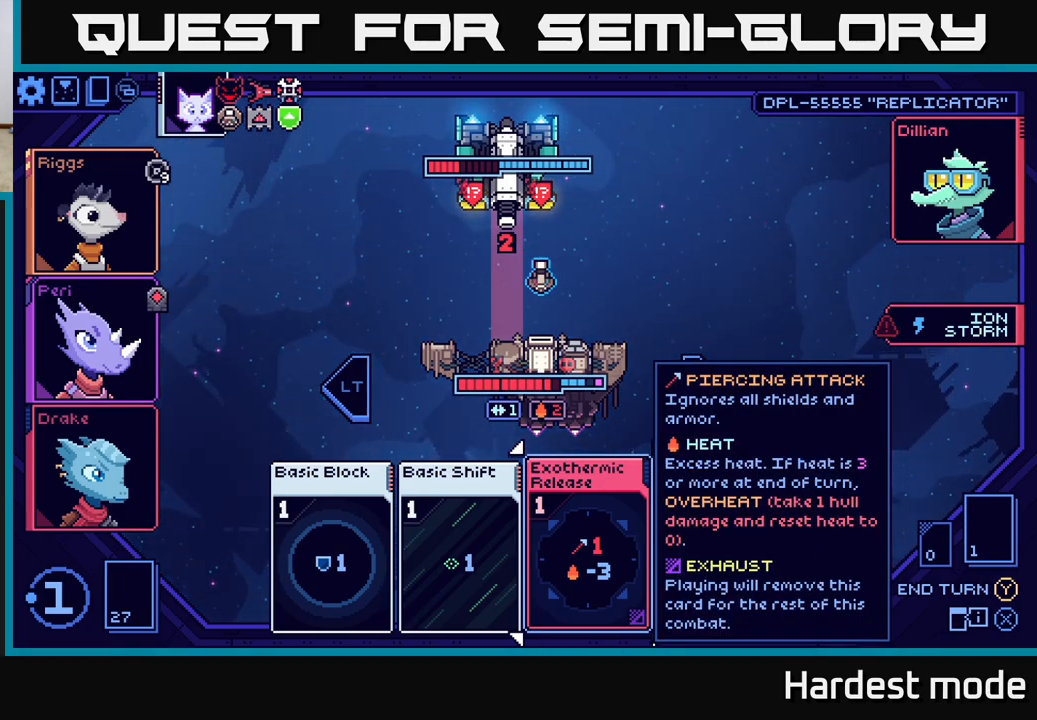
Gameplay with a controller (Xbox layout); each line is a JSON object with the inputs held at the frame after it. "events" lists button and stick changes between this image and that frame as [ms after this image, input, new state], when the widget could be followed in between.
{"buttons": [], "left_stick": "right", "right_stick": "center", "events": [[450, "left_stick", "right"]]}
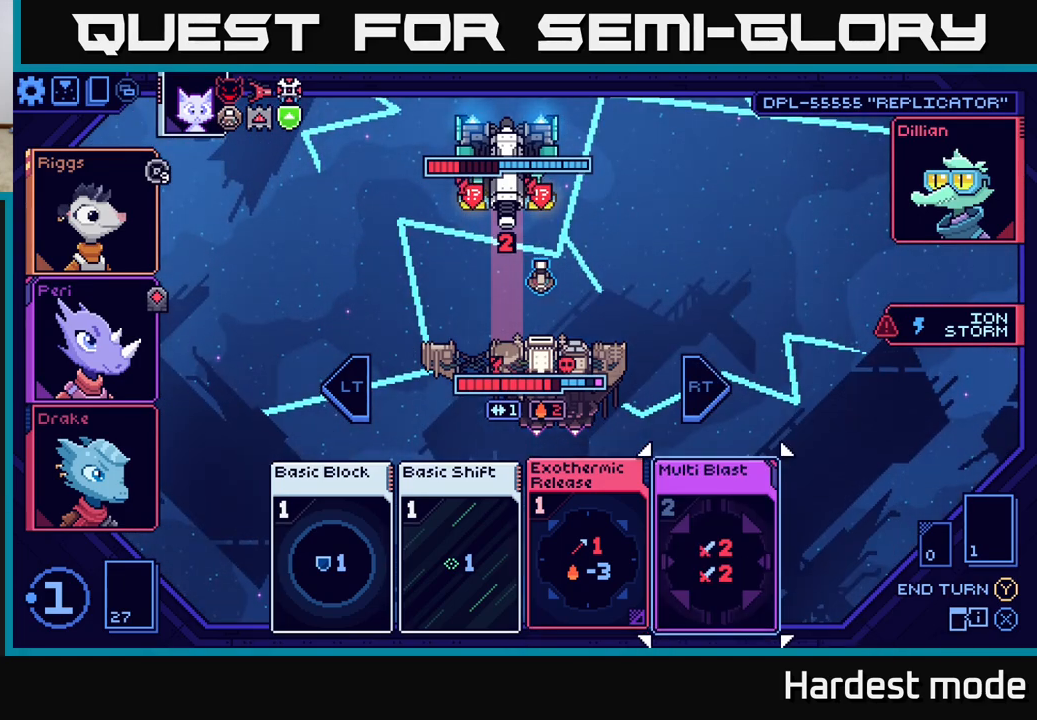
{"buttons": [], "left_stick": "center", "right_stick": "center", "events": [[117, "left_stick", "center"], [300, "left_stick", "left"], [483, "left_stick", "center"]]}
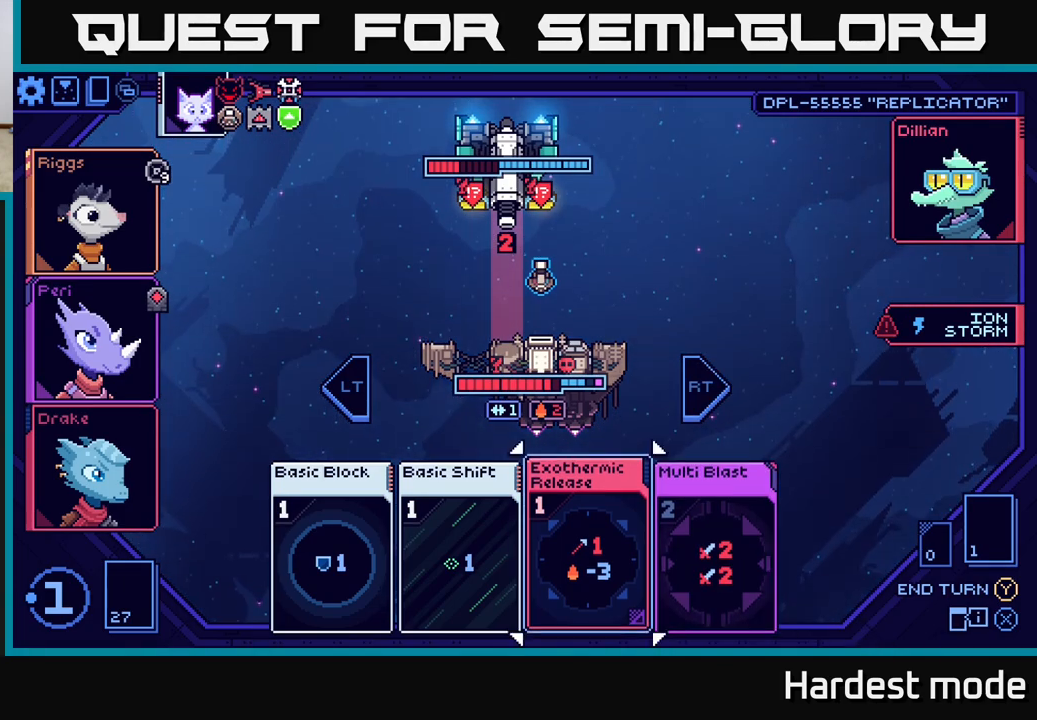
{"buttons": [], "left_stick": "center", "right_stick": "center", "events": []}
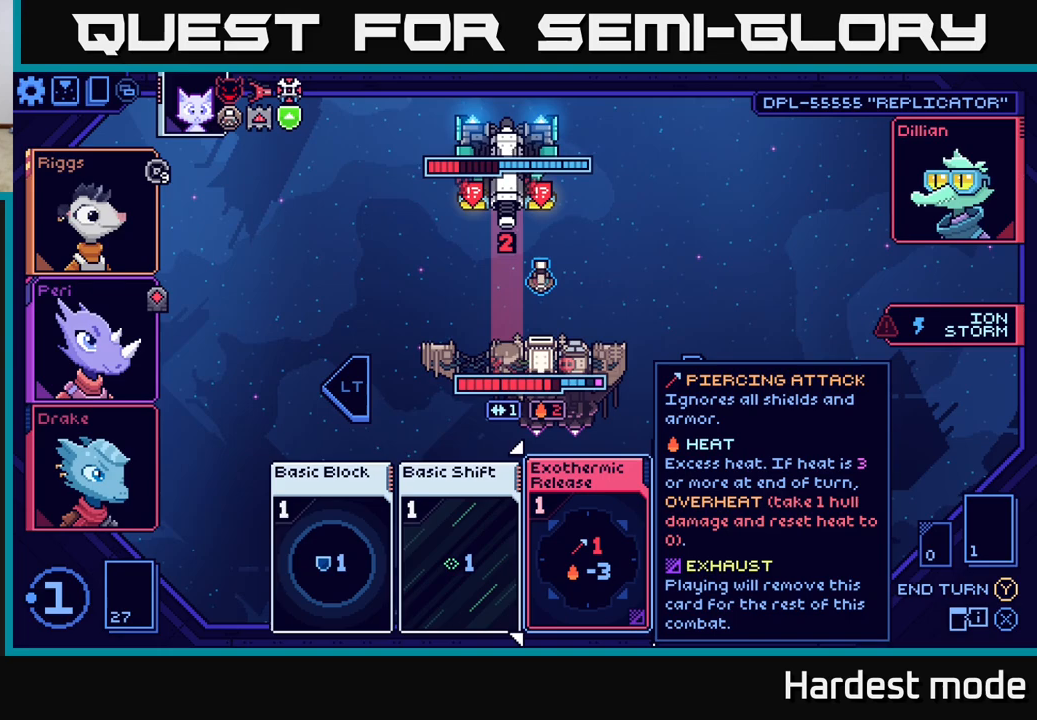
{"buttons": [], "left_stick": "center", "right_stick": "center", "events": [[250, "A", "down"], [317, "A", "up"]]}
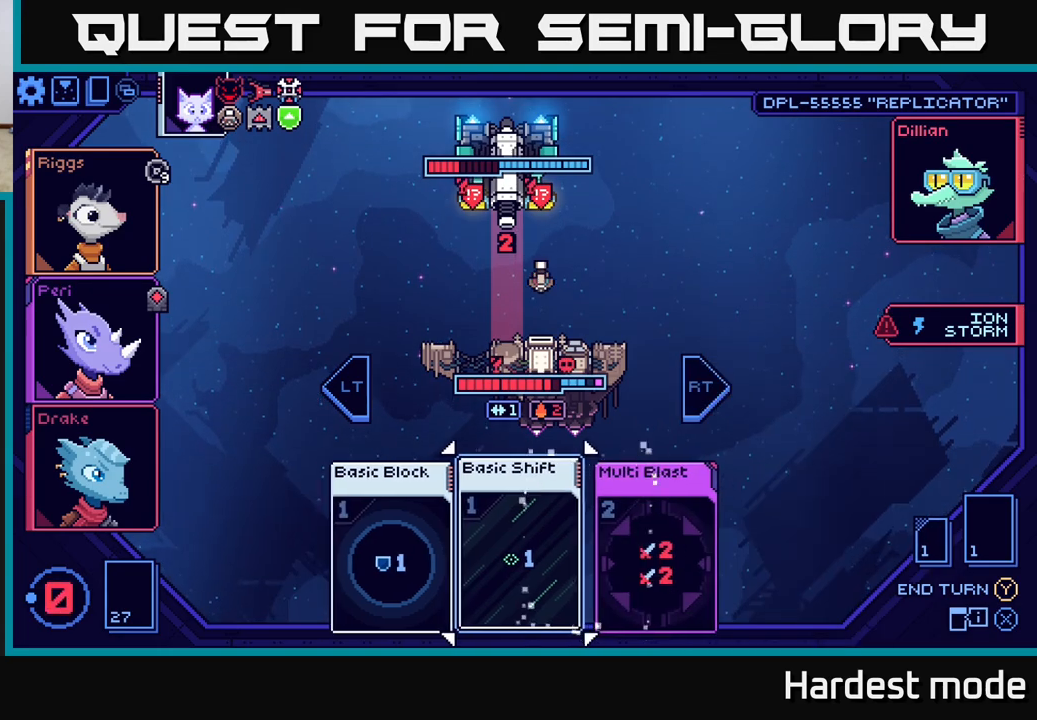
{"buttons": [], "left_stick": "center", "right_stick": "center", "events": []}
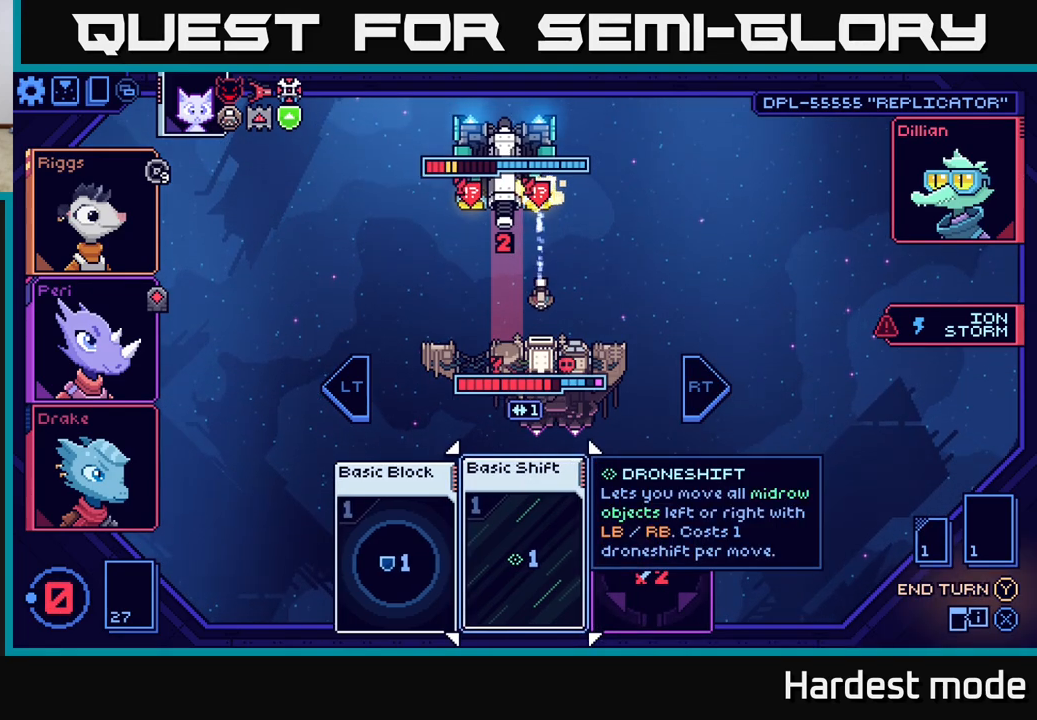
{"buttons": [], "left_stick": "center", "right_stick": "center", "events": []}
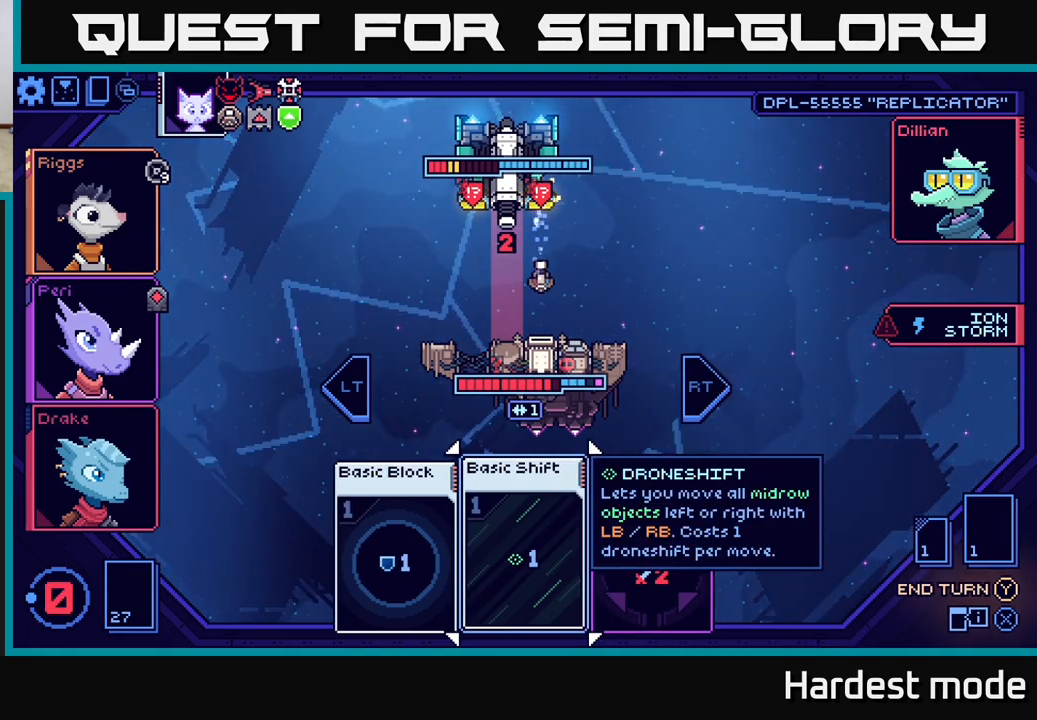
{"buttons": [], "left_stick": "center", "right_stick": "center", "events": [[333, "left_stick", "right"], [500, "left_stick", "center"]]}
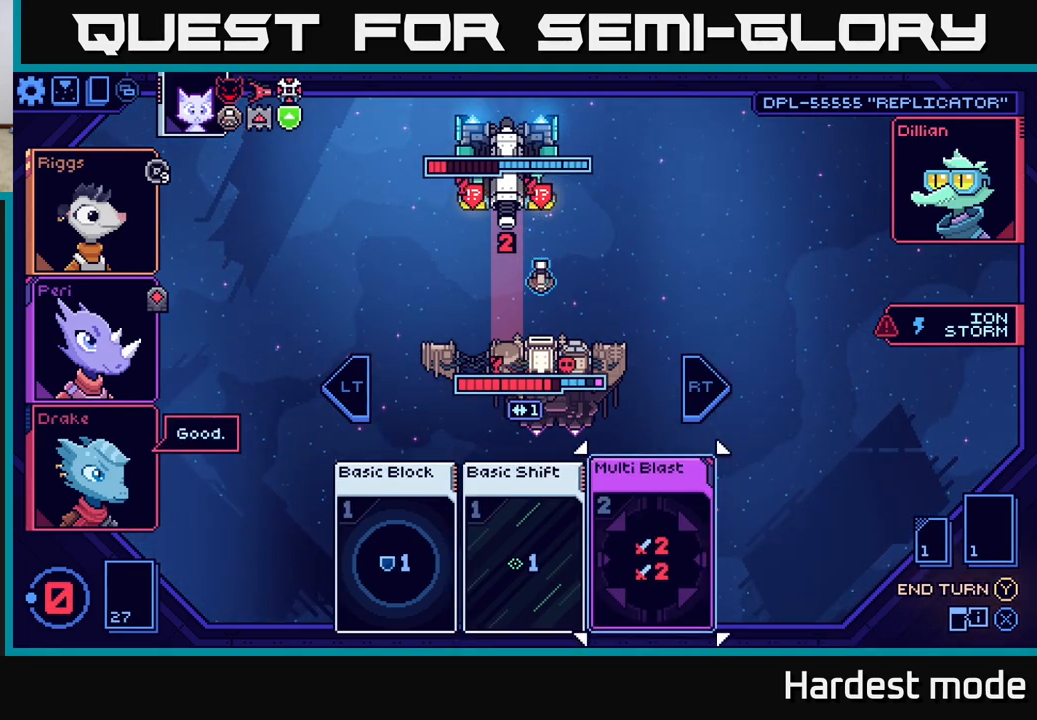
{"buttons": [], "left_stick": "center", "right_stick": "center", "events": []}
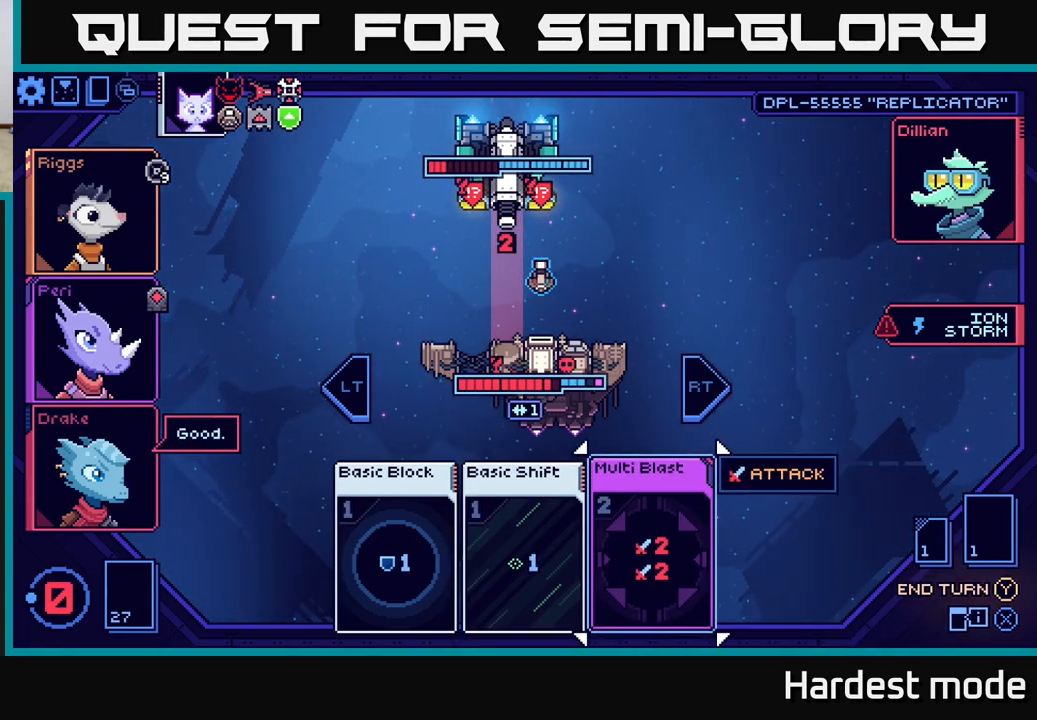
{"buttons": [], "left_stick": "center", "right_stick": "center", "events": []}
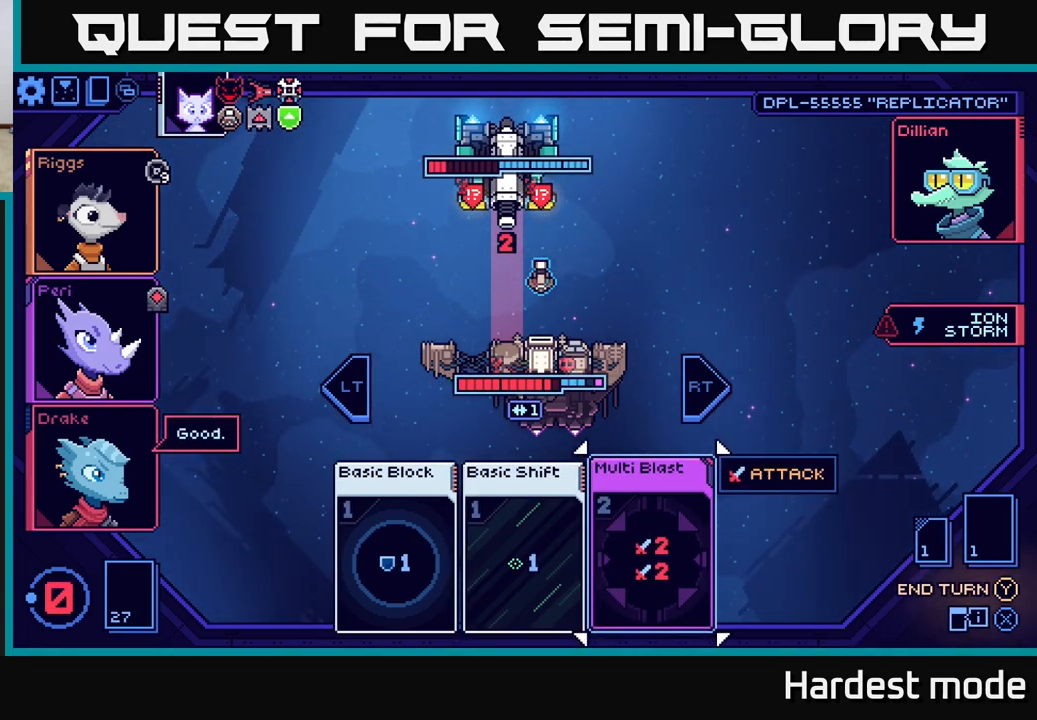
{"buttons": [], "left_stick": "center", "right_stick": "center", "events": []}
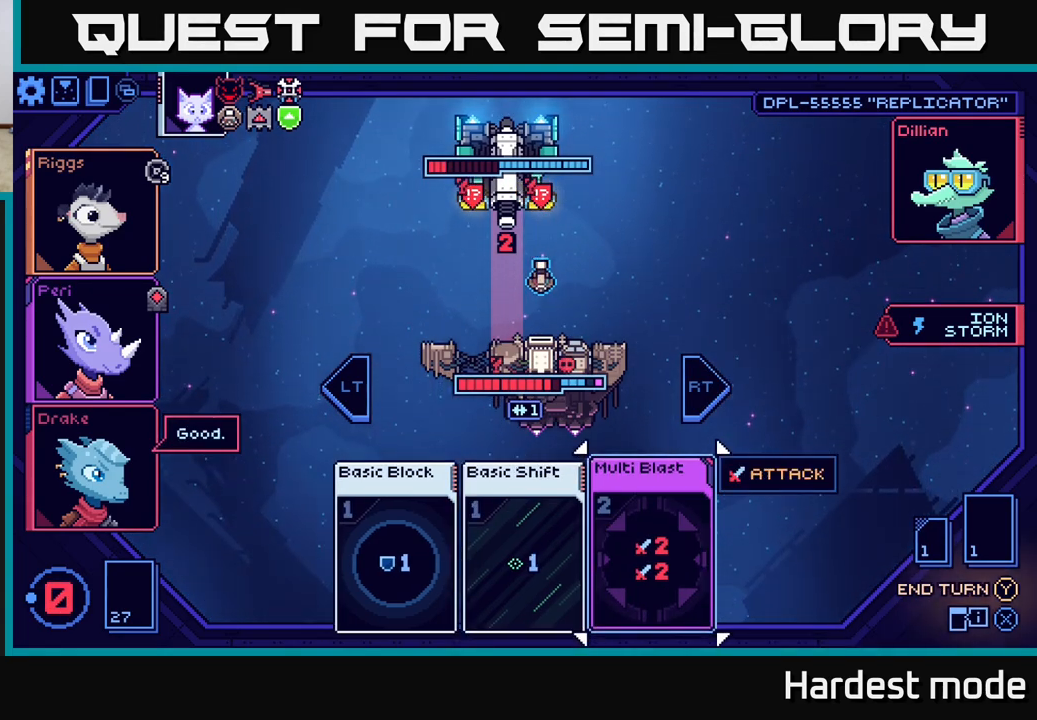
{"buttons": [], "left_stick": "center", "right_stick": "center", "events": [[67, "R2", "down"], [167, "R2", "up"]]}
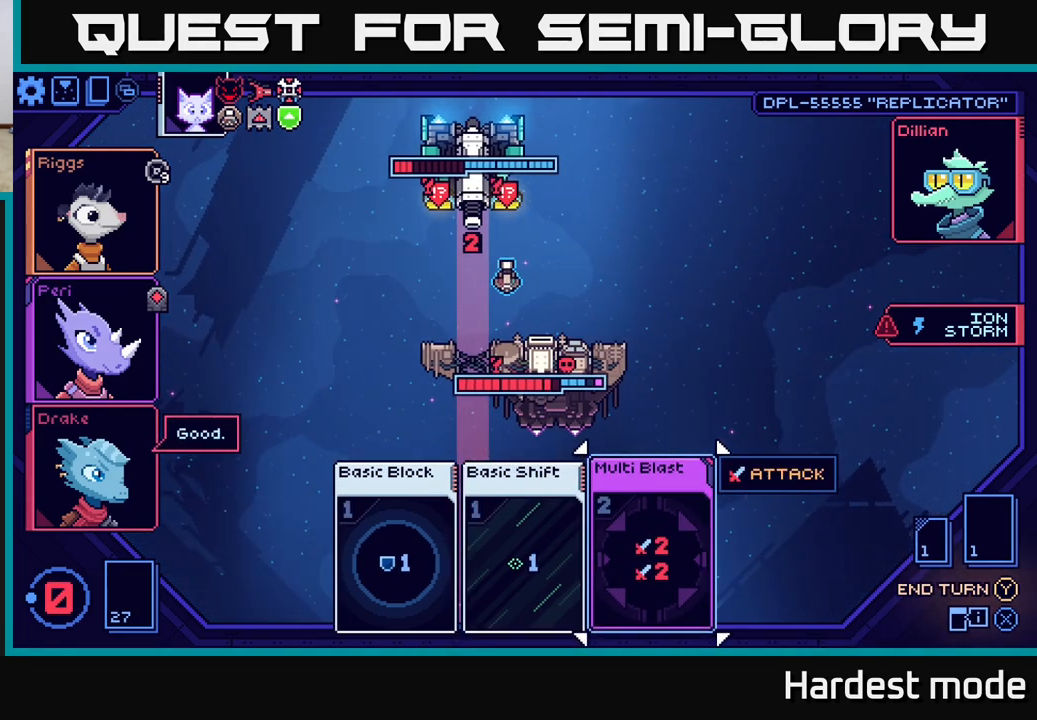
{"buttons": [], "left_stick": "center", "right_stick": "center", "events": []}
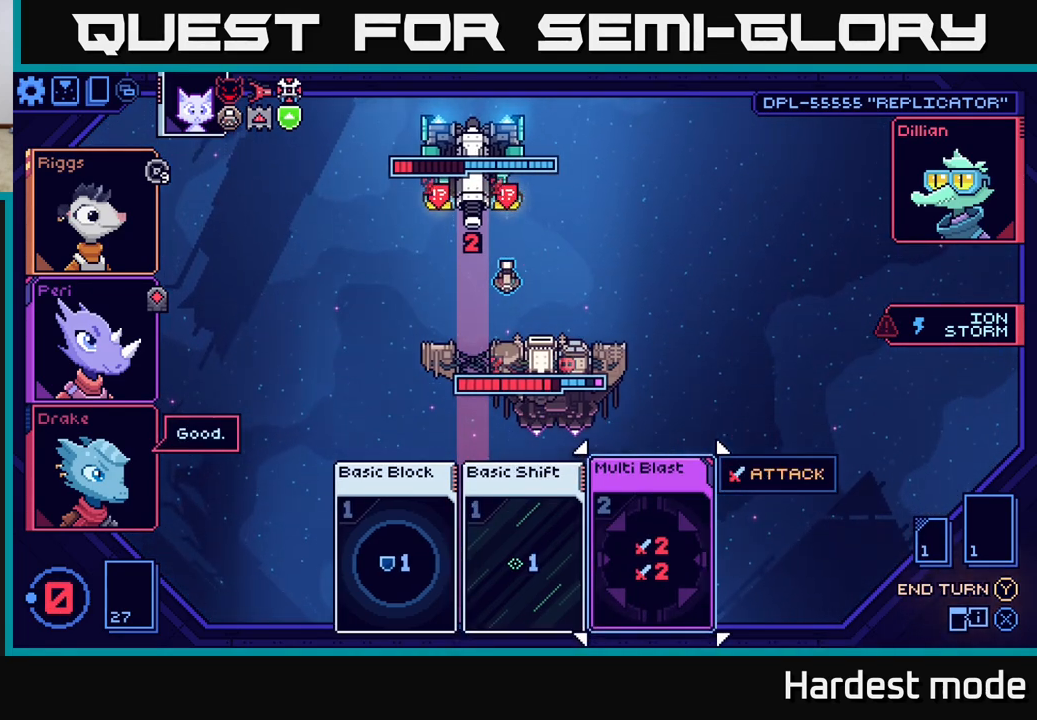
{"buttons": [], "left_stick": "center", "right_stick": "center", "events": []}
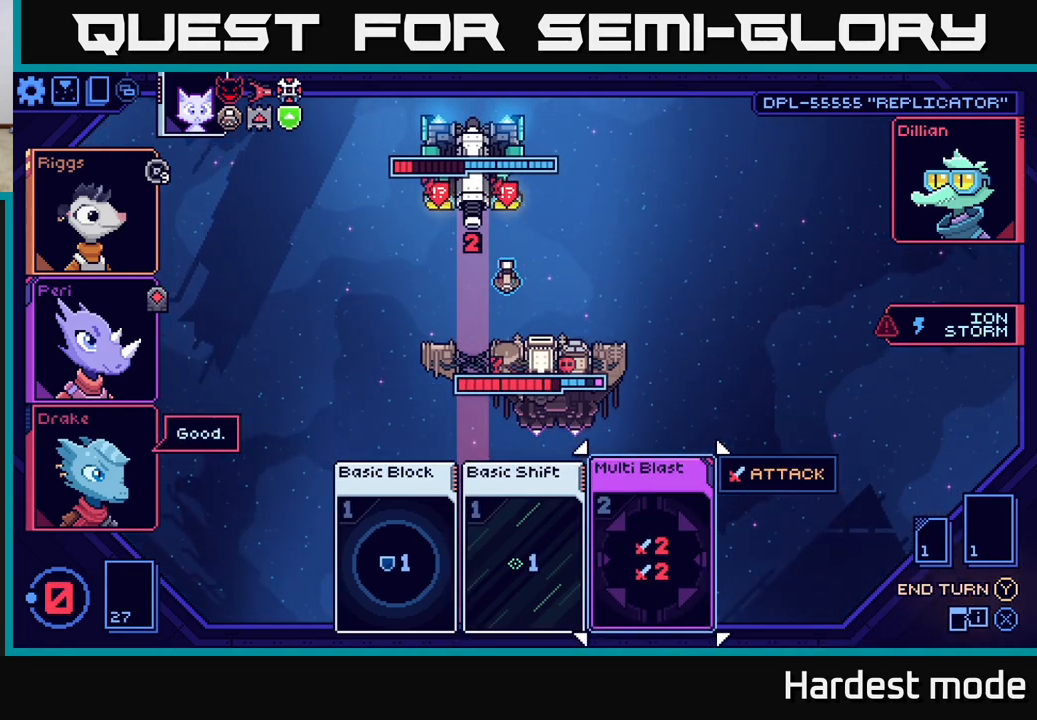
{"buttons": [], "left_stick": "center", "right_stick": "center", "events": []}
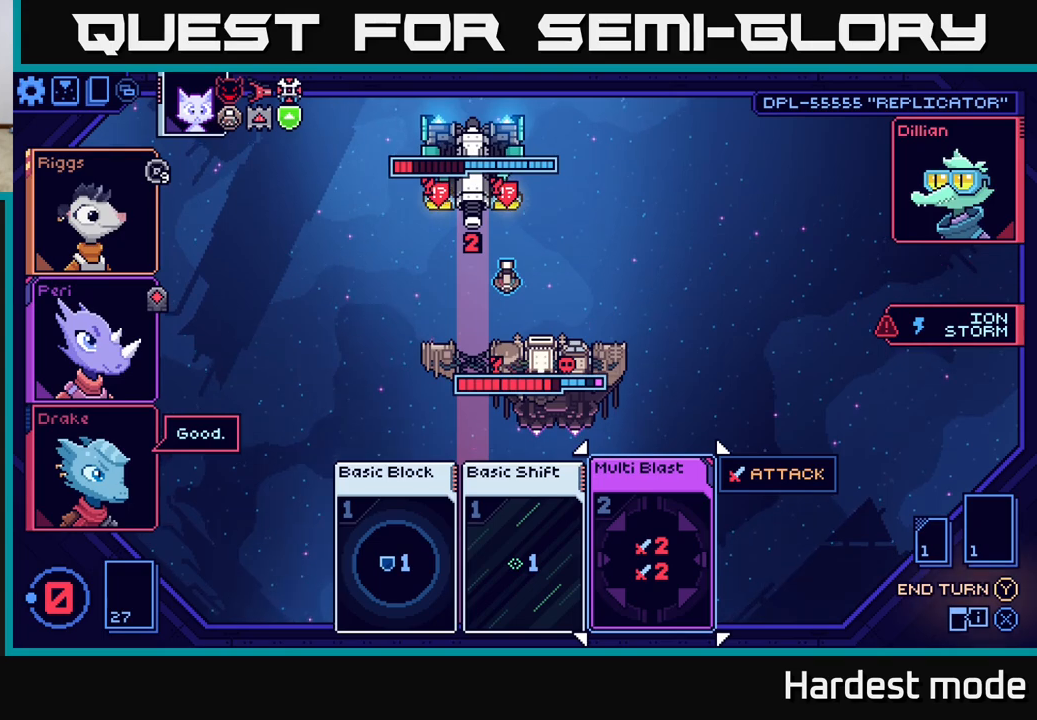
{"buttons": [], "left_stick": "center", "right_stick": "center", "events": []}
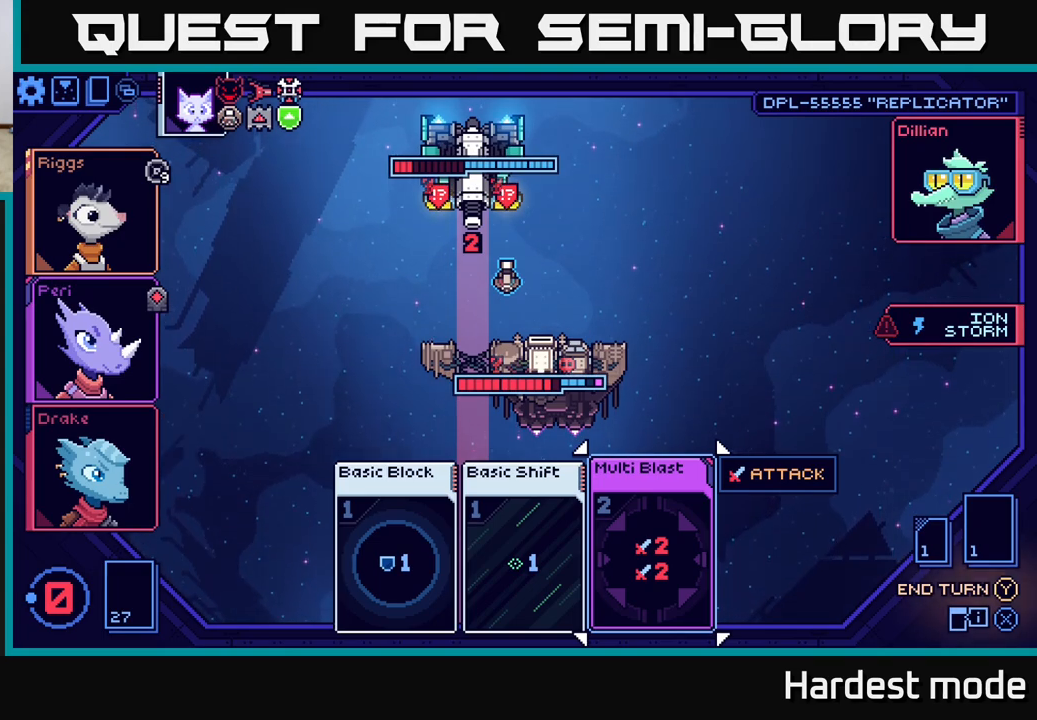
{"buttons": ["Y"], "left_stick": "center", "right_stick": "center", "events": [[467, "Y", "down"]]}
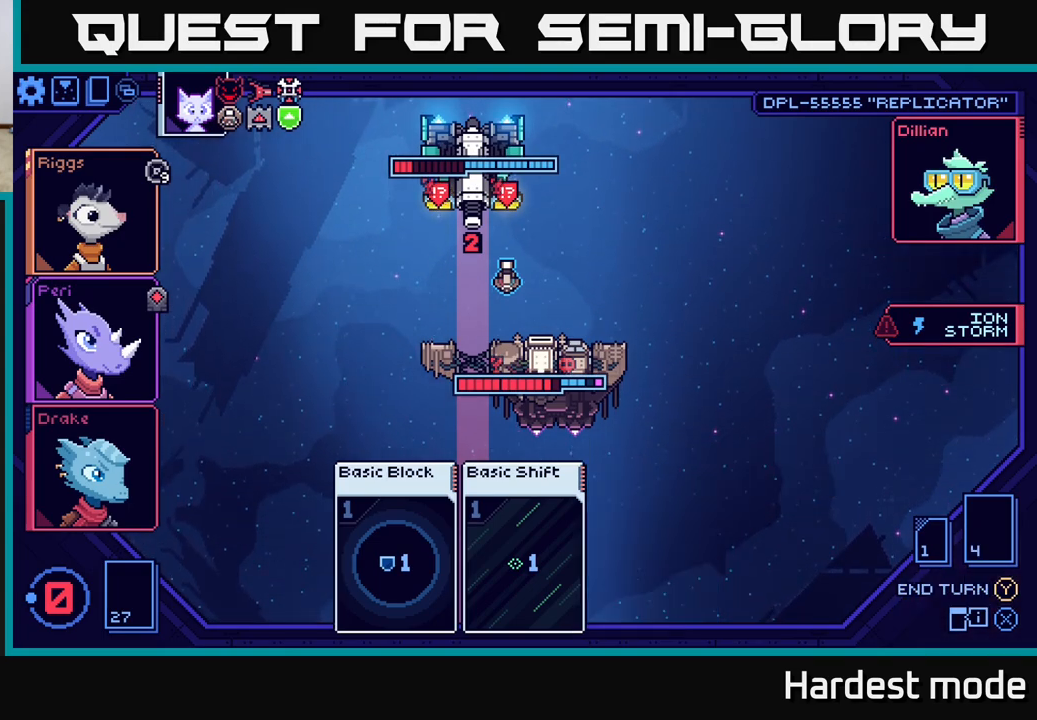
{"buttons": [], "left_stick": "center", "right_stick": "center", "events": [[33, "Y", "up"]]}
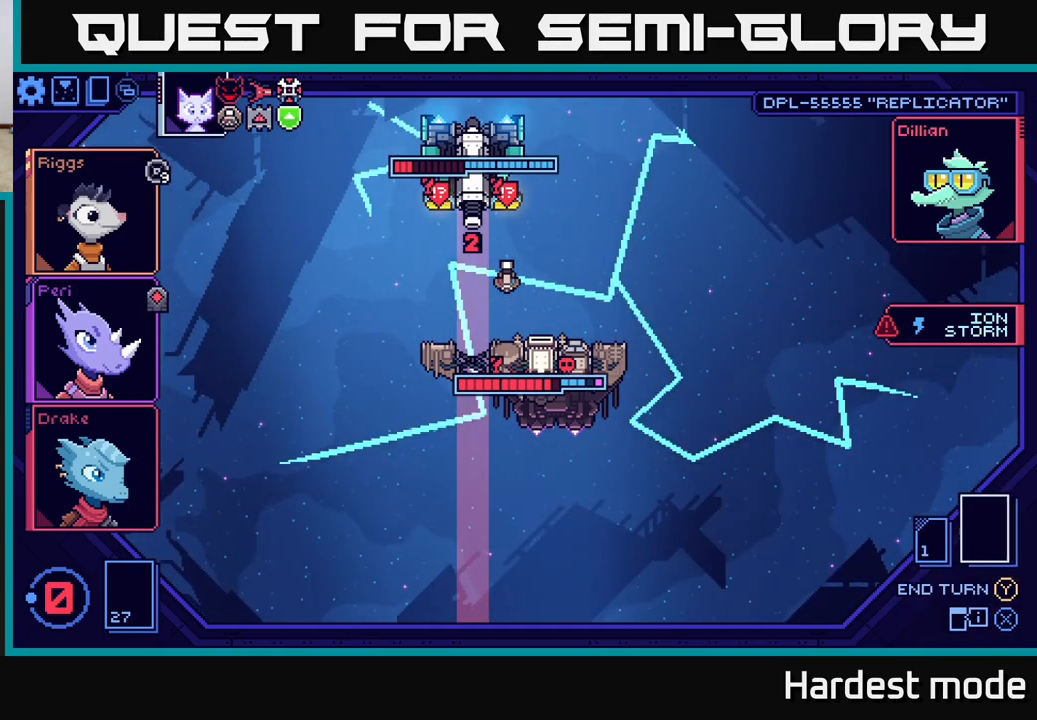
{"buttons": [], "left_stick": "center", "right_stick": "center", "events": []}
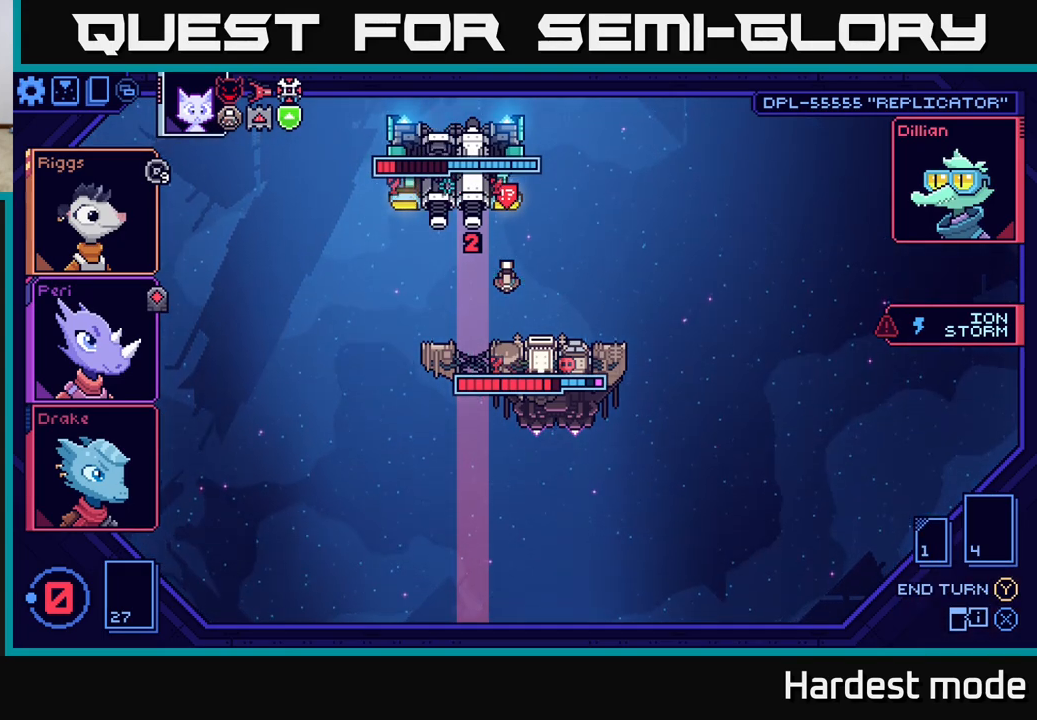
{"buttons": [], "left_stick": "center", "right_stick": "center", "events": []}
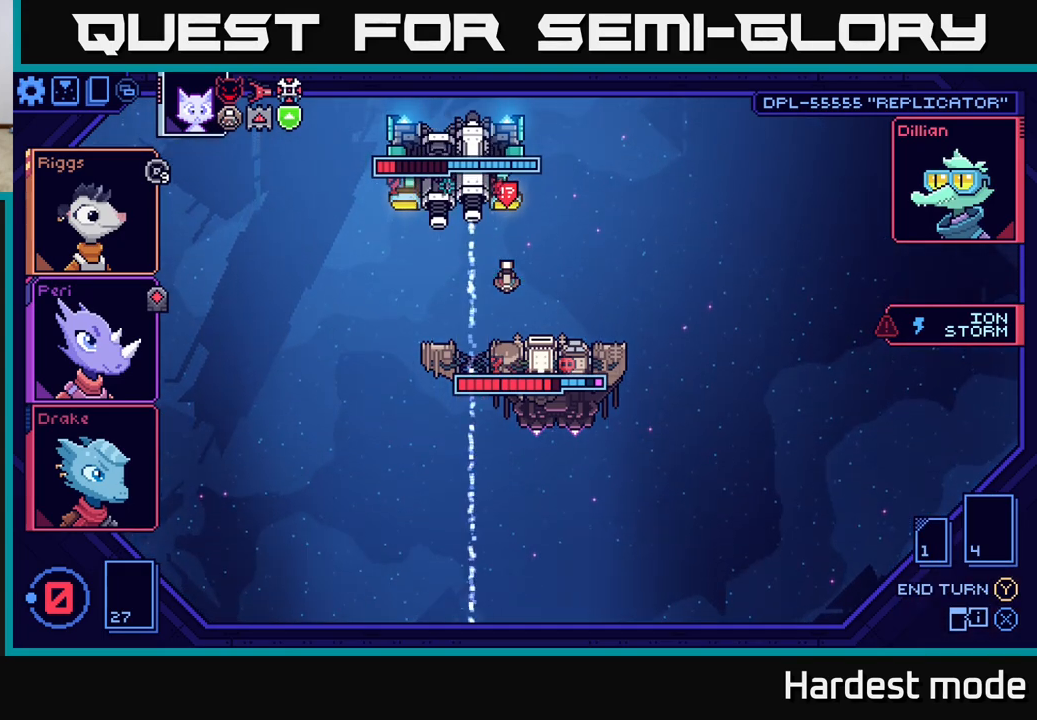
{"buttons": [], "left_stick": "center", "right_stick": "center", "events": []}
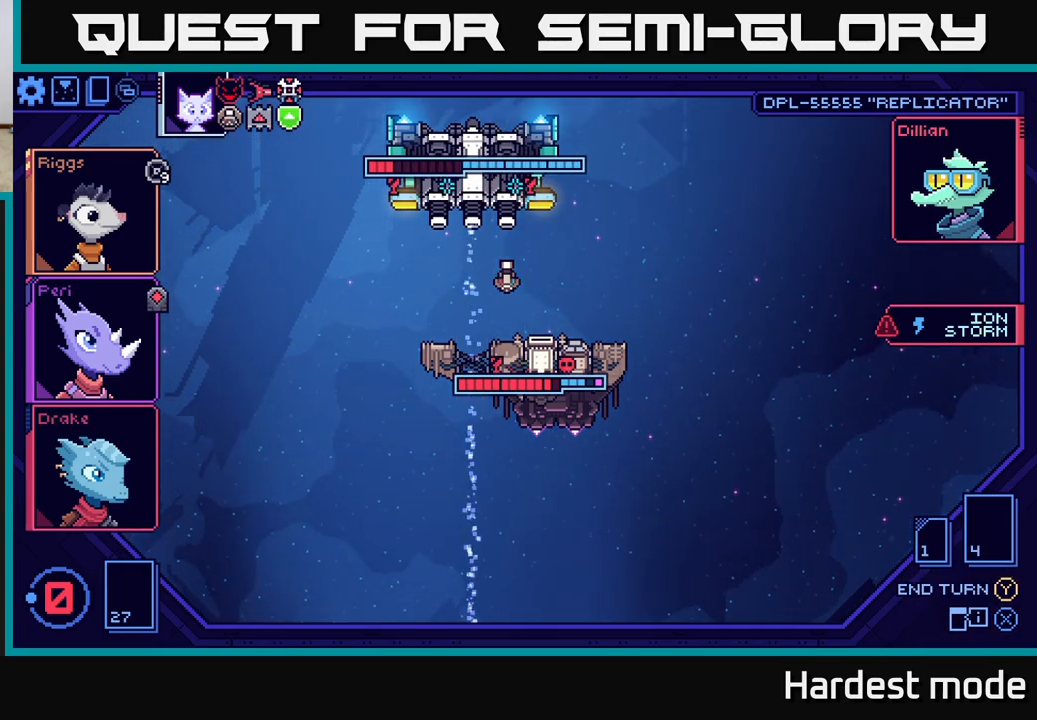
{"buttons": [], "left_stick": "center", "right_stick": "center", "events": []}
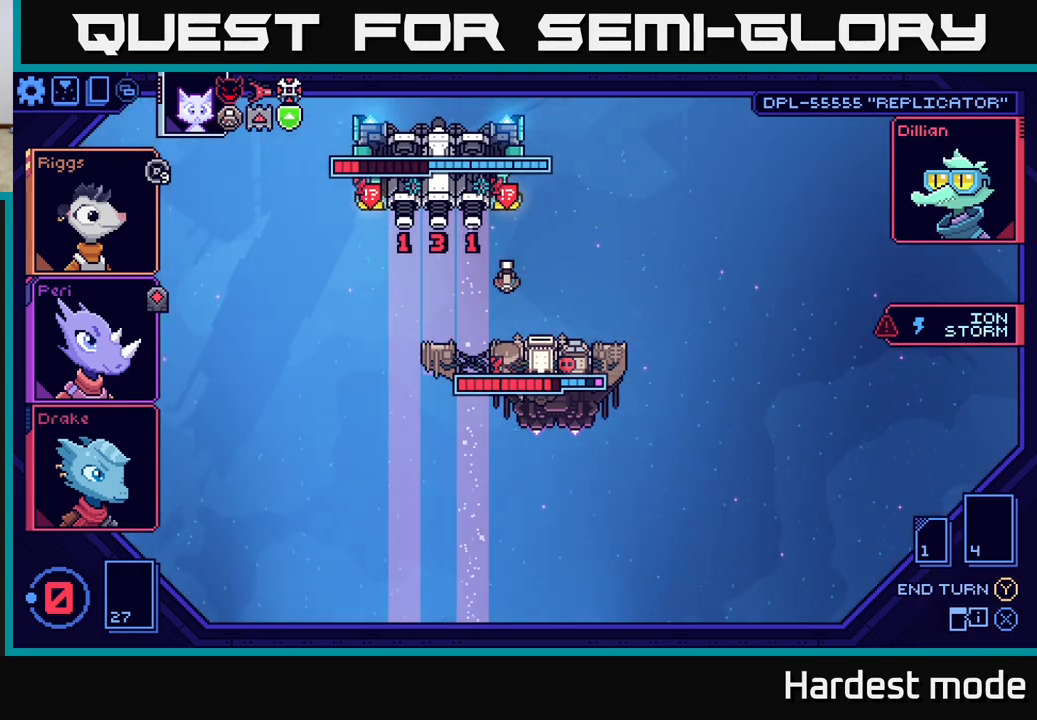
{"buttons": [], "left_stick": "center", "right_stick": "center", "events": []}
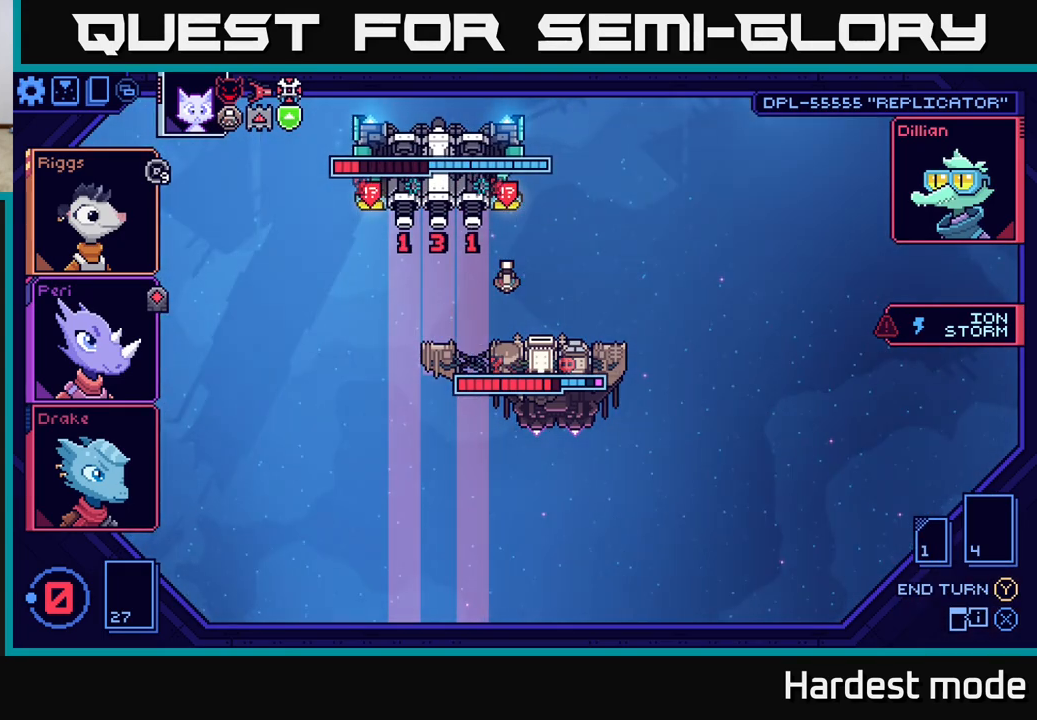
{"buttons": [], "left_stick": "center", "right_stick": "center", "events": []}
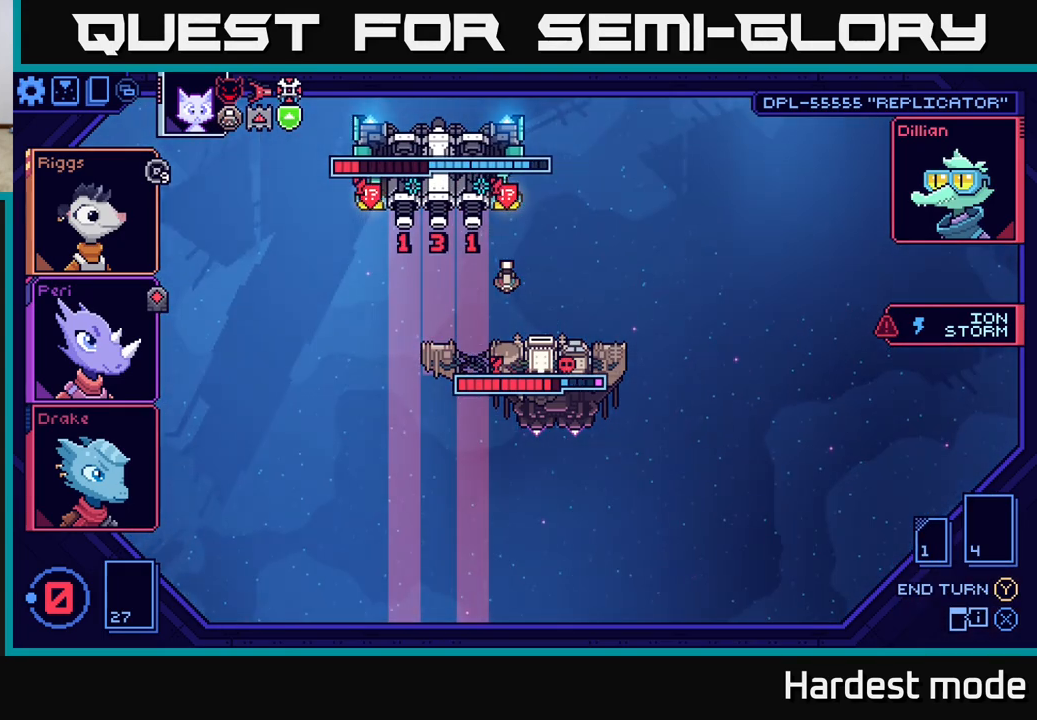
{"buttons": [], "left_stick": "center", "right_stick": "center", "events": []}
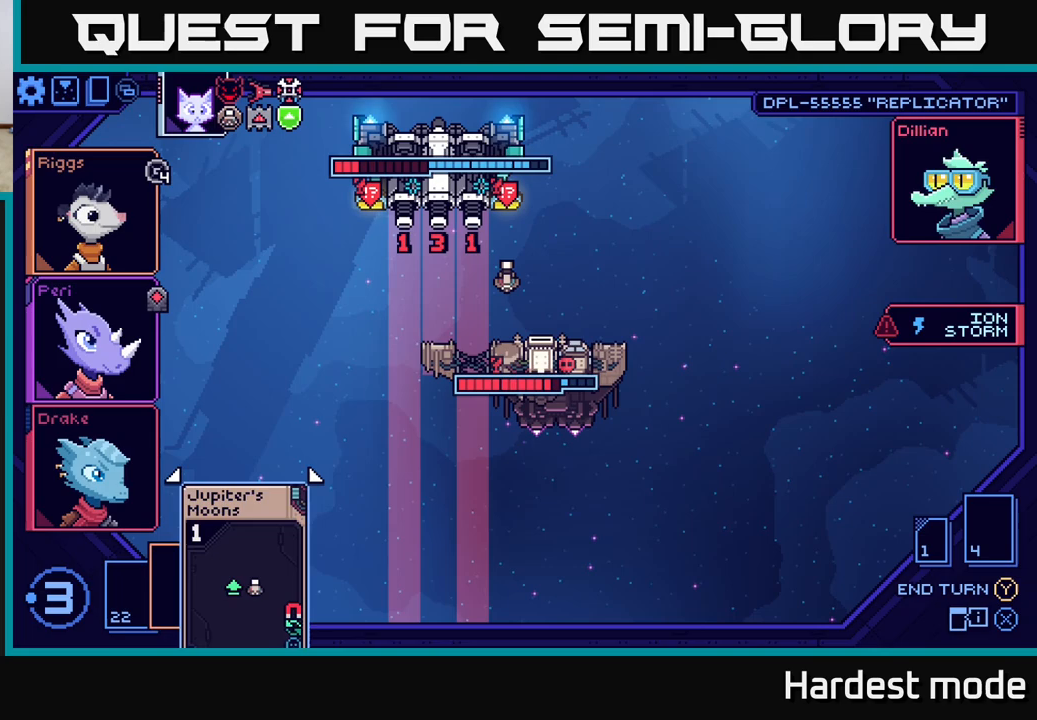
{"buttons": [], "left_stick": "center", "right_stick": "center", "events": []}
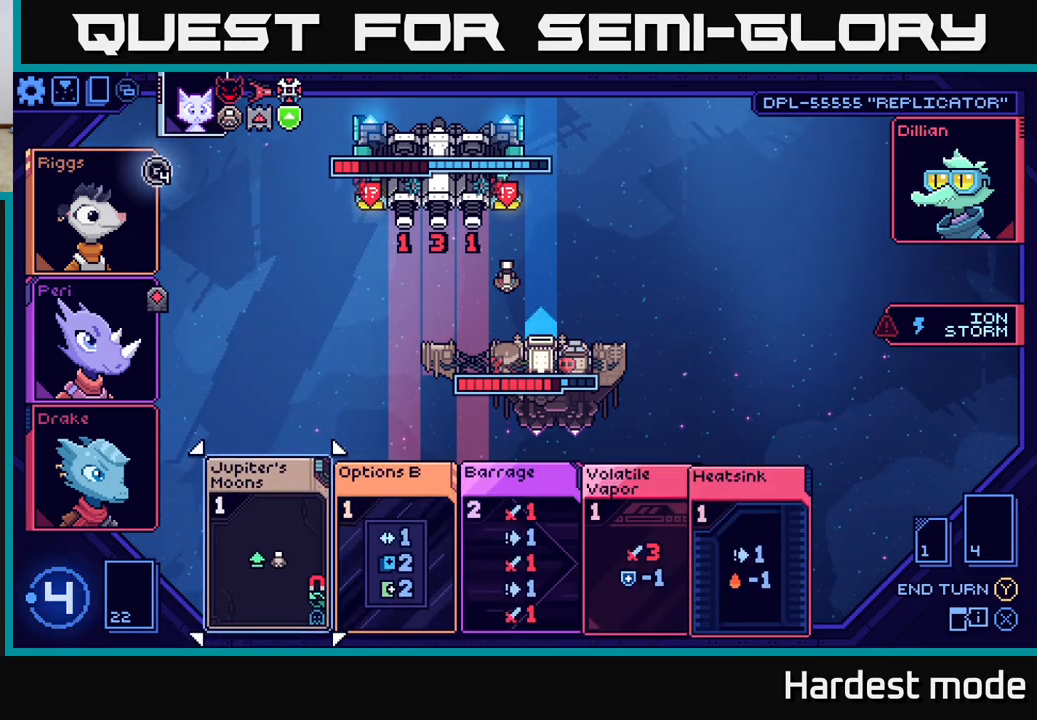
{"buttons": [], "left_stick": "center", "right_stick": "center", "events": []}
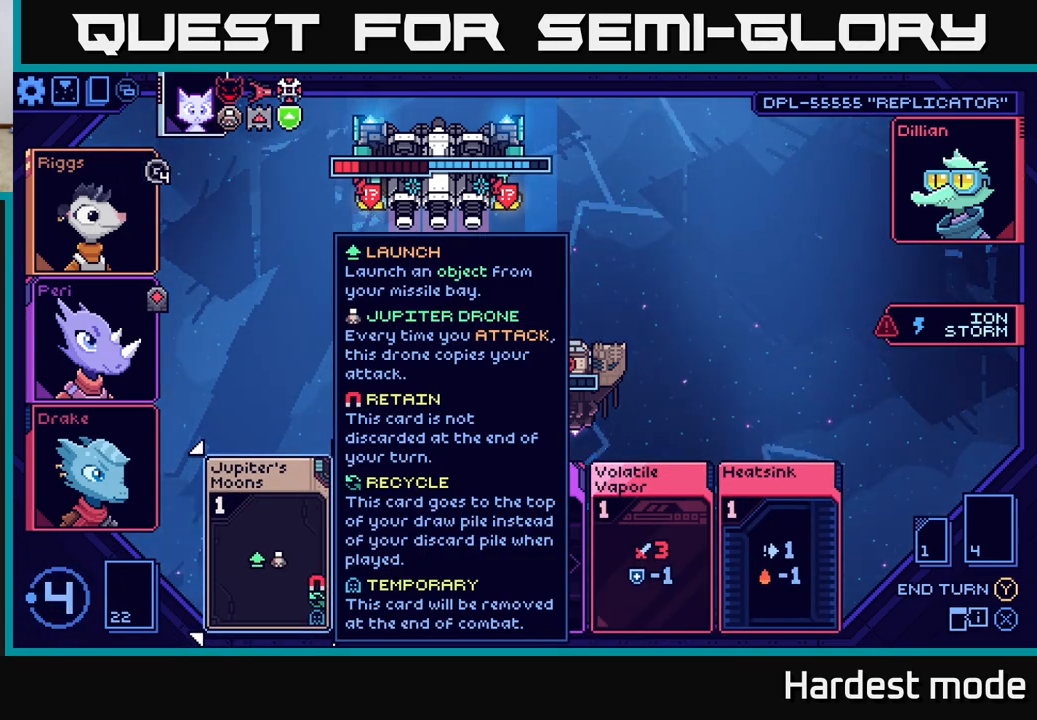
{"buttons": [], "left_stick": "center", "right_stick": "center", "events": [[33, "left_stick", "right"], [200, "left_stick", "center"], [317, "left_stick", "right"], [467, "left_stick", "center"]]}
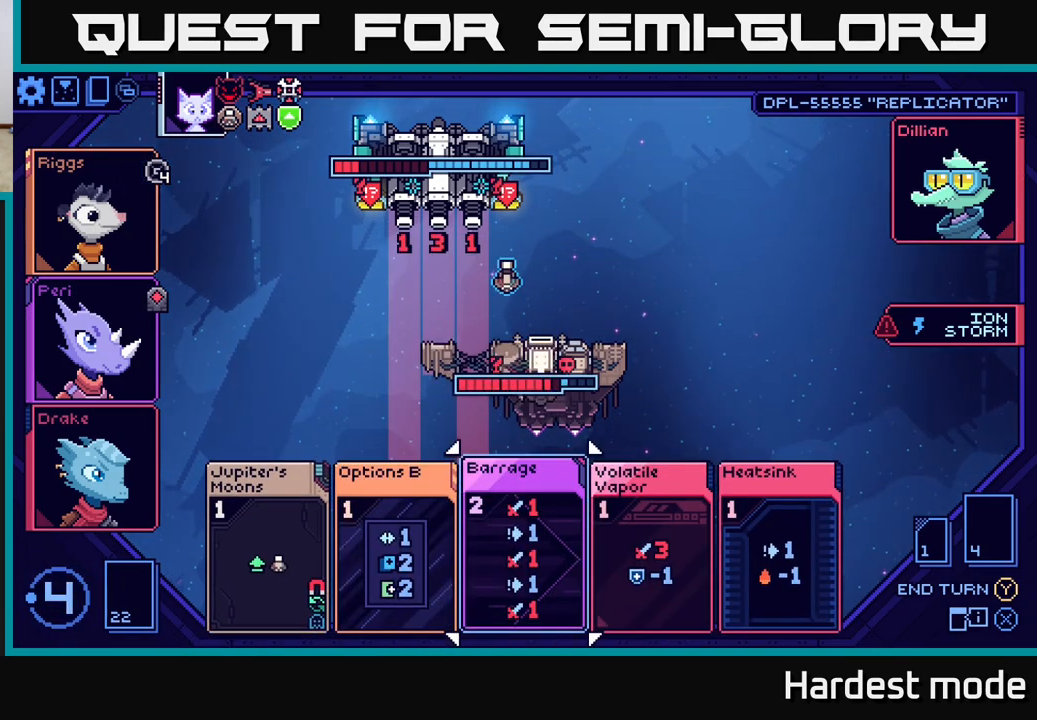
{"buttons": [], "left_stick": "center", "right_stick": "center", "events": [[100, "left_stick", "right"], [267, "left_stick", "center"]]}
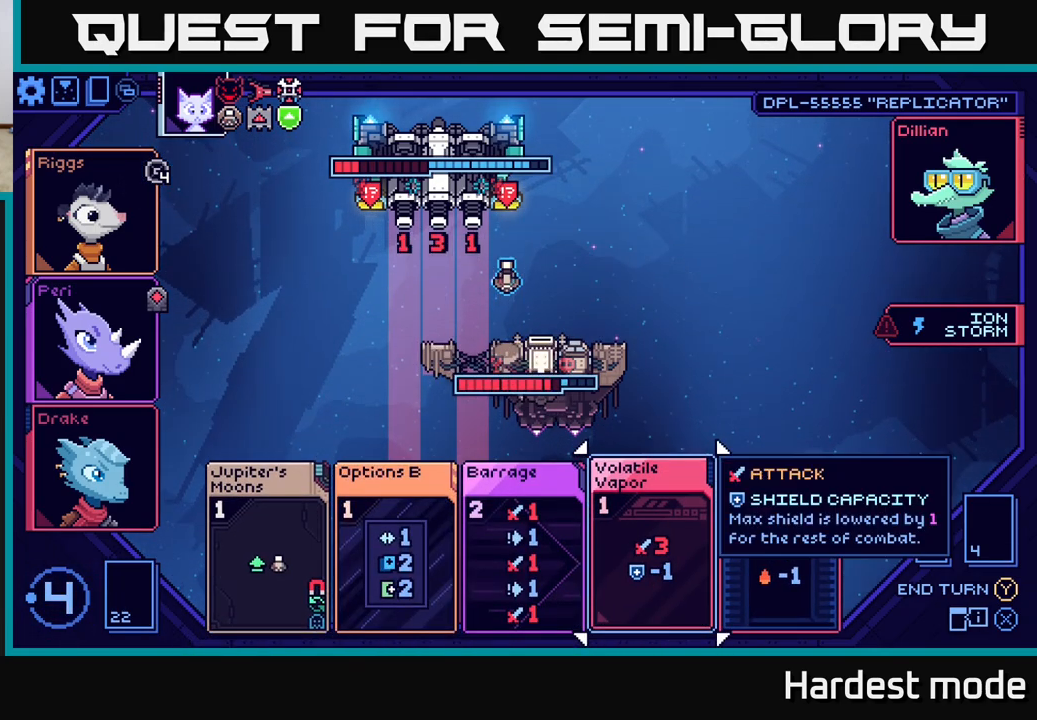
{"buttons": [], "left_stick": "center", "right_stick": "center", "events": [[100, "left_stick", "left"], [267, "left_stick", "center"]]}